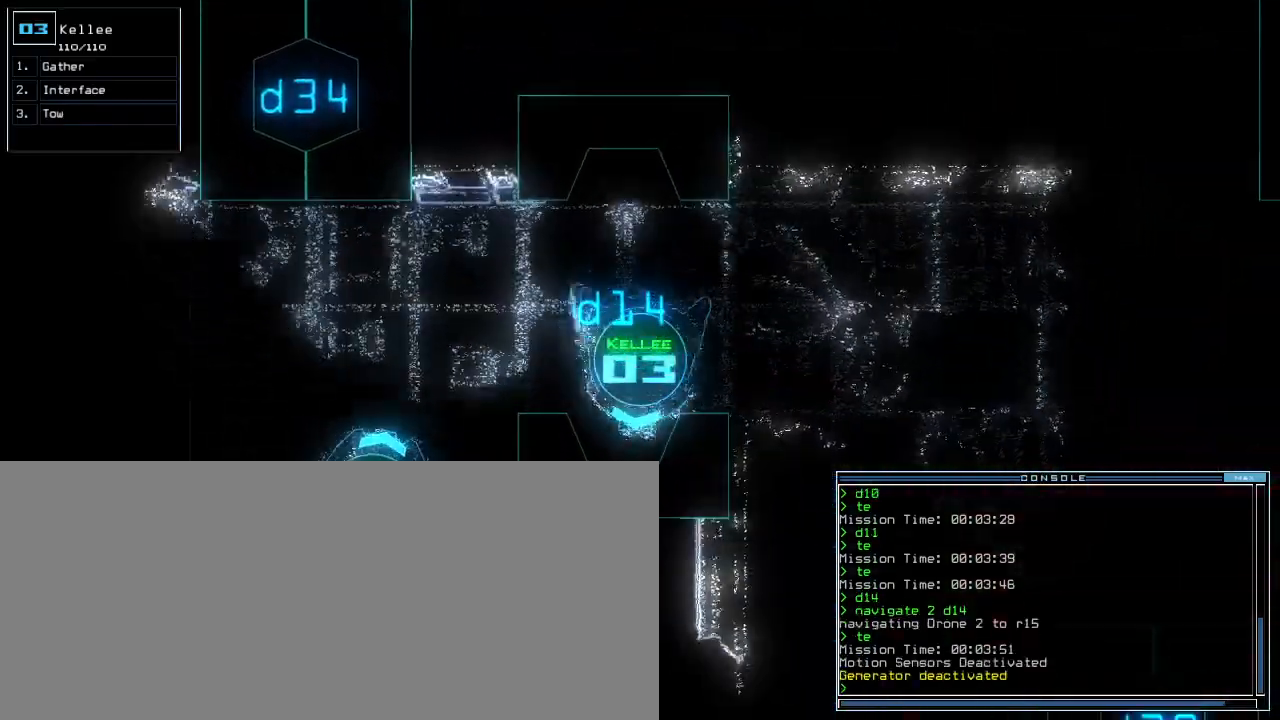
Gameplay with keyboard; each line is a JSON object with the keys held at the frame after it. "events" lists presses ("down") and releases ("up") of ".", "0", "1", "2", "3", "4", "5", "6", "7", "8", "9", "a", "b", "backspace", "c", "caps_lock", "comma", "ctrl_l", "ctrl_r", "d", "down", "e", "equals", "escape", "f", "f8", "g", "h", "i", "j", "k", "l", "left", "m", "minus", "n", "o", "p", "q", "quote", "r", "return", "right", "s", "semicolon", "shift_l", "shift_r", "space", "t", "tab", "tilde", "u", "up", "v", "w", "x", "y" and "z" between this image and that frame as [ms after this image, input, new state], when the widget could be followed in between. No other keys are recorded. Mouse input is not recorded. Not read: other_keys.
{"keys": [], "events": [[340, "up", "down"], [380, "right", "up"], [500, "up", "up"]]}
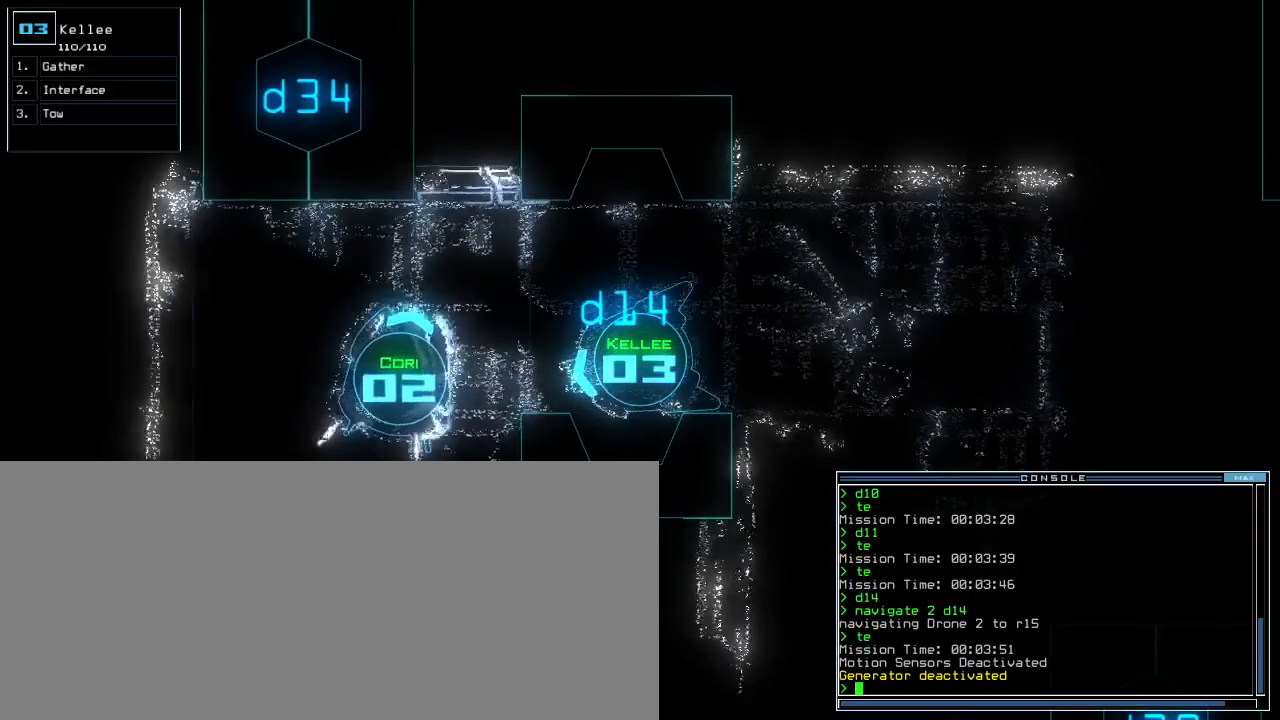
{"keys": [], "events": [[60, "space", "down"], [140, "space", "up"]]}
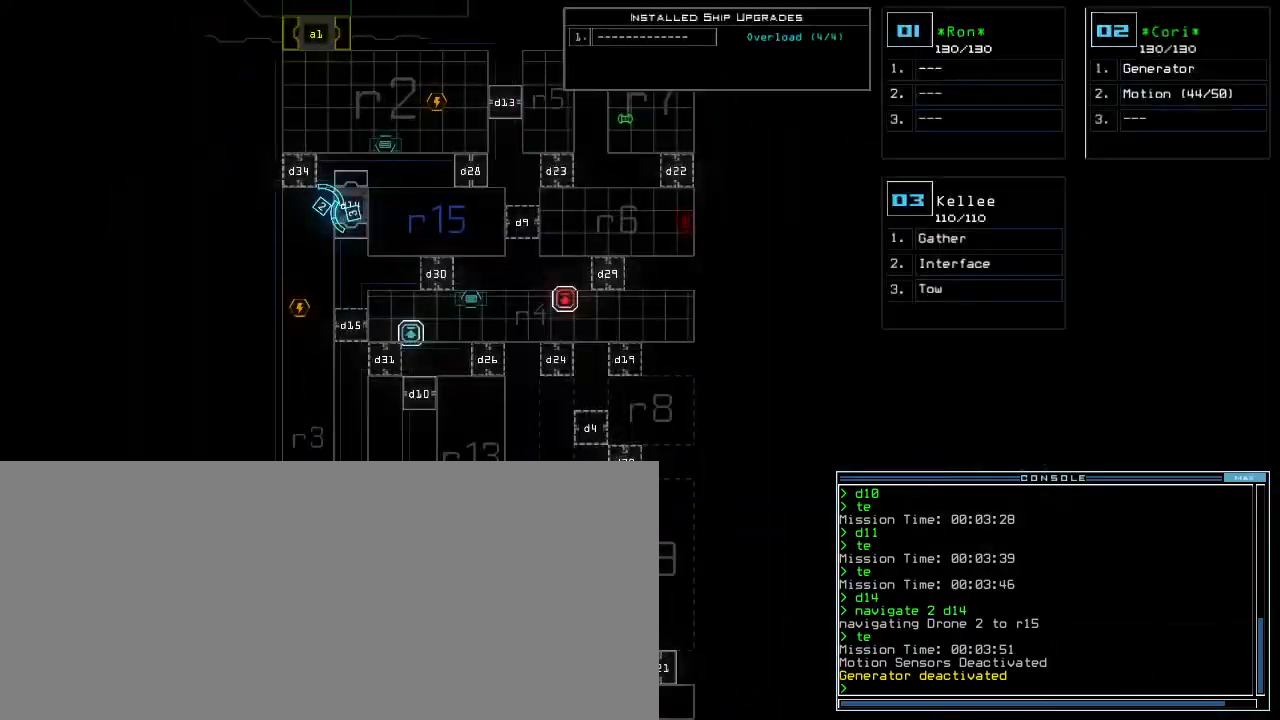
{"keys": ["up"], "events": [[260, "2", "down"], [300, "2", "up"], [300, "up", "down"]]}
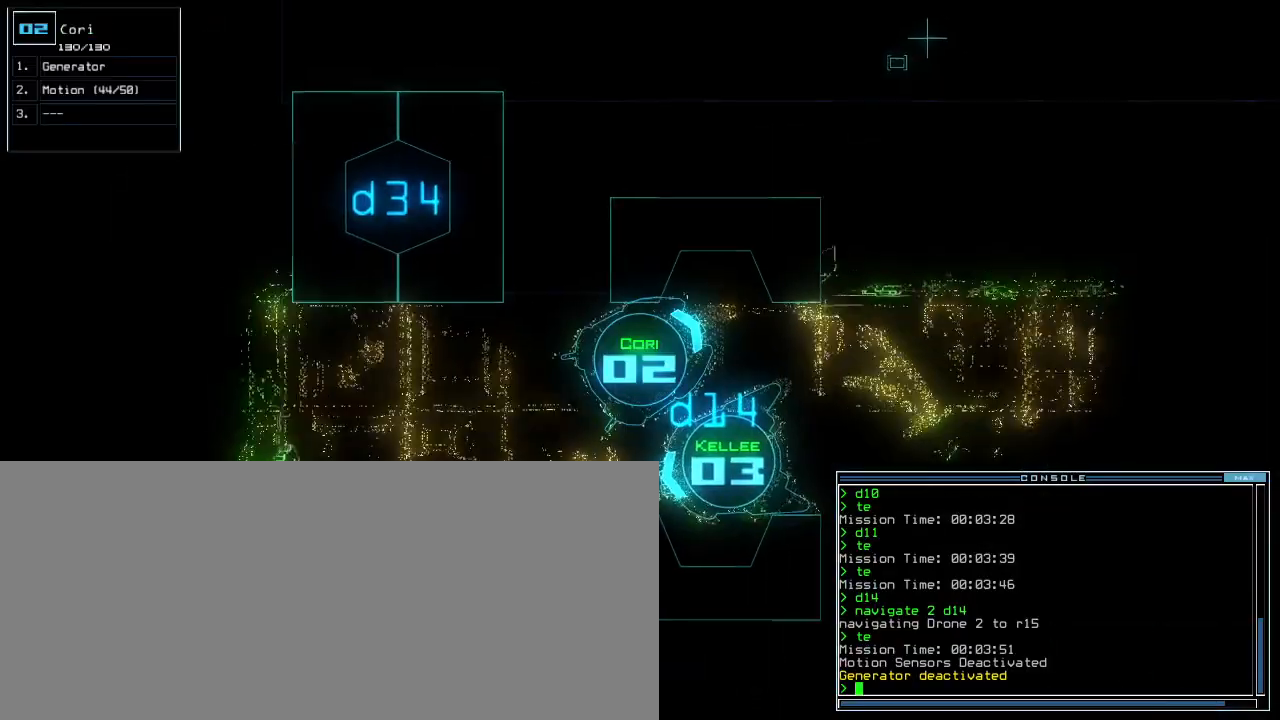
{"keys": [], "events": [[60, "right", "down"], [180, "right", "up"], [460, "right", "down"], [480, "up", "up"], [500, "right", "up"]]}
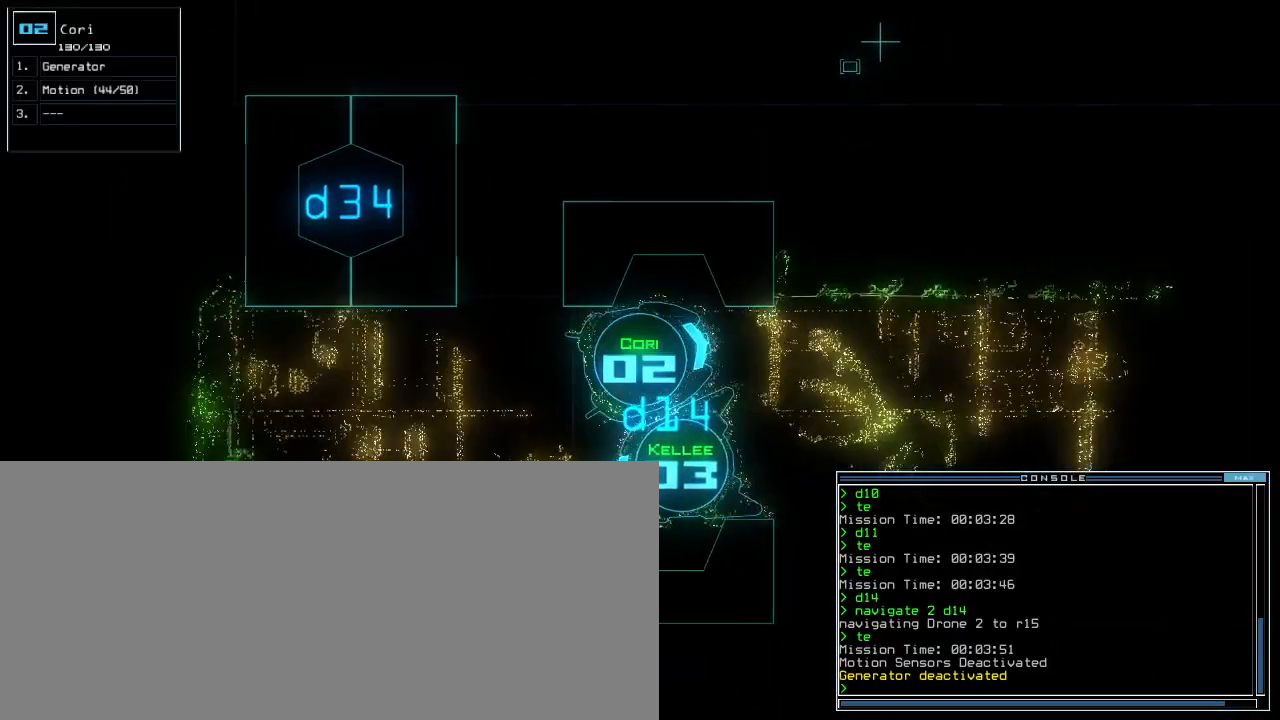
{"keys": [], "events": [[320, "space", "down"], [380, "space", "up"]]}
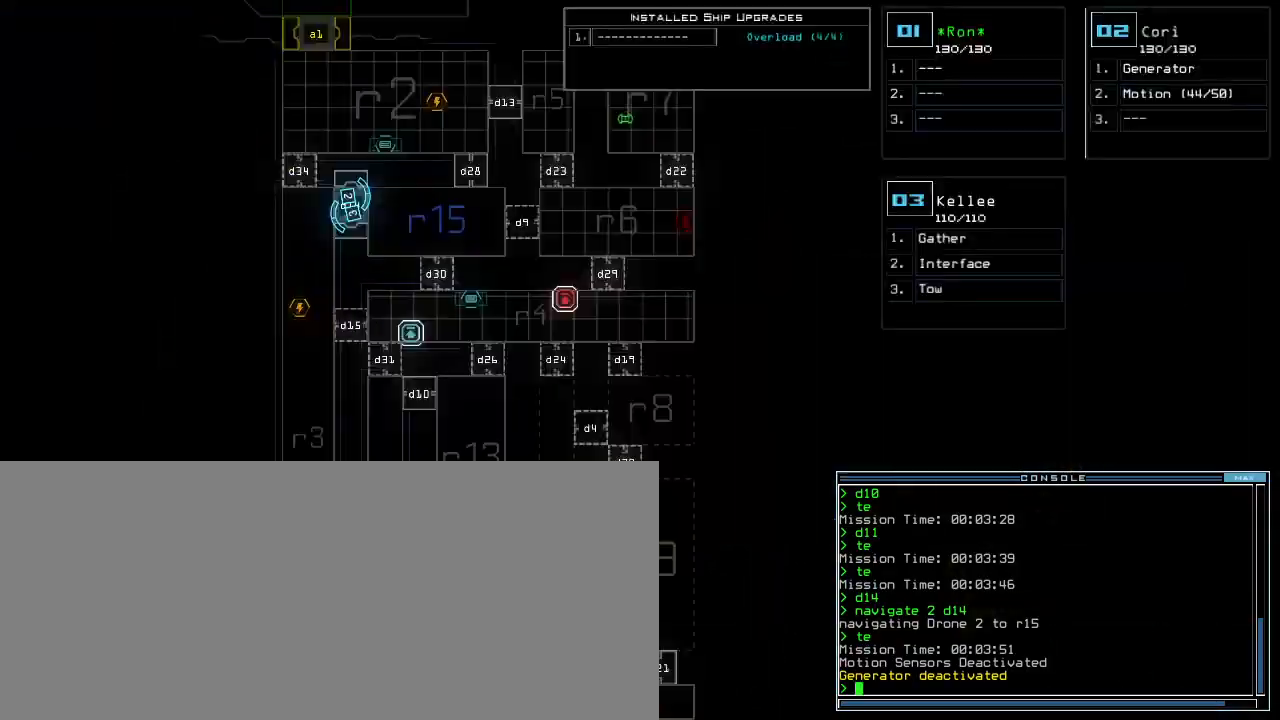
{"keys": ["left"], "events": [[320, "1", "down"], [360, "1", "up"], [420, "left", "down"]]}